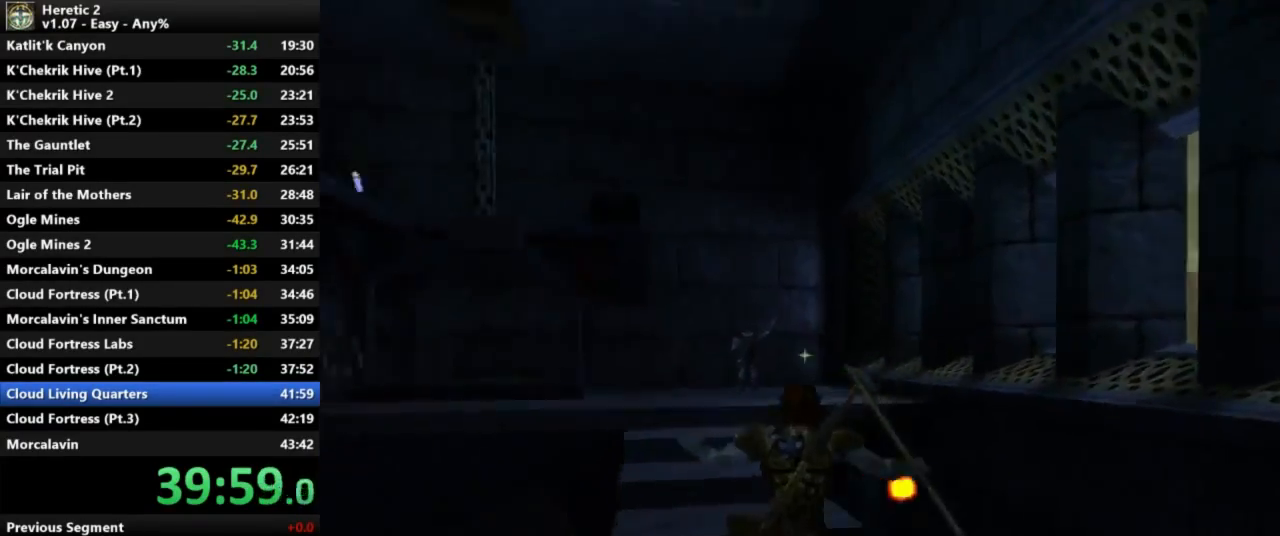
Gameplay with keyboard and mouse; each line is a JSON object with the keys and mouse buttons held at the frame after it. "events" lists presses ("down") and releases ("up") of "a", "c", "d", "e", "s", "shift", "space", "w", "mouse_left" and "mouse_right" between this image and that frame as [ms after this image, input, new state], when the widget could be followed in between. "mouse_left", "mouse_right" = the "left", "right" buttons of the "mouse" list. No other keys are recorded. Not read: mouse_move.
{"keys": ["w"], "mouse": [], "events": []}
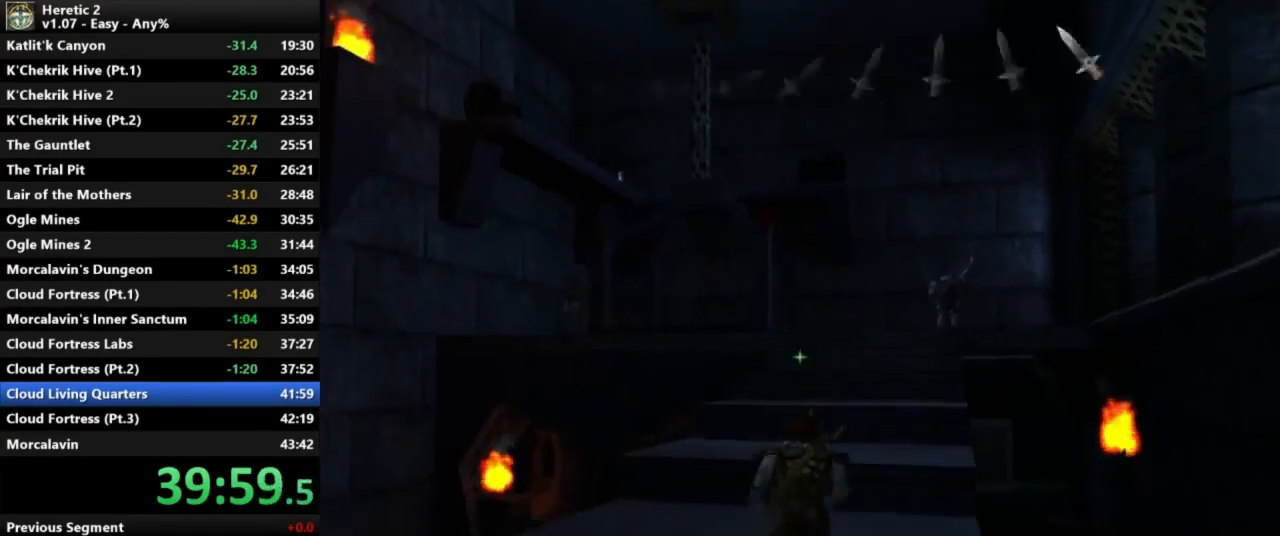
{"keys": ["space", "w"], "mouse": [], "events": [[400, "space", "down"]]}
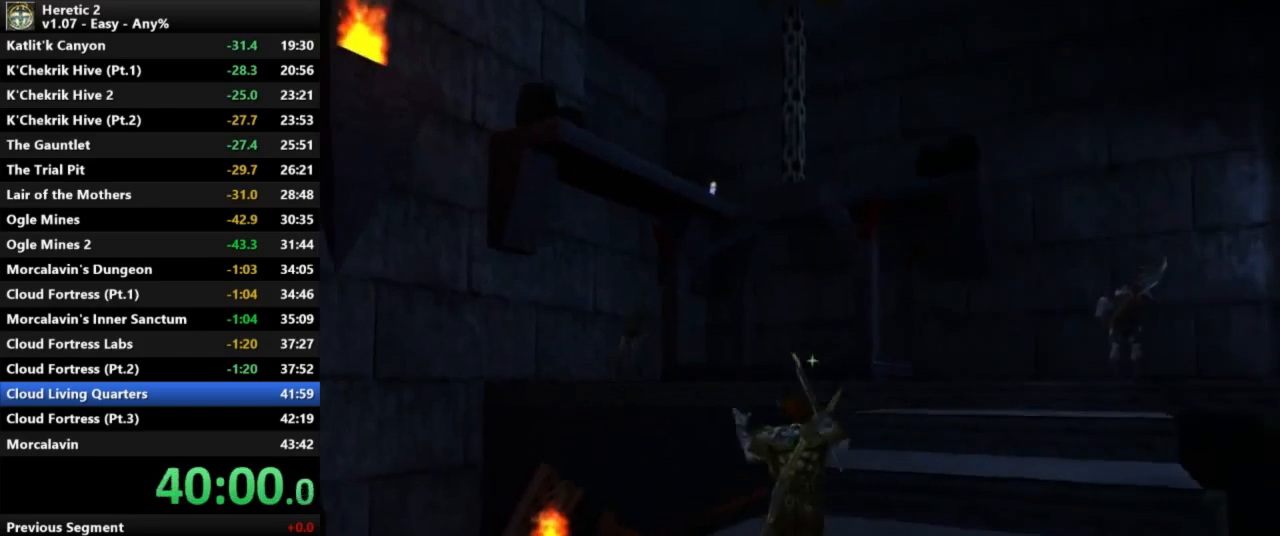
{"keys": ["w"], "mouse": [], "events": [[133, "space", "up"]]}
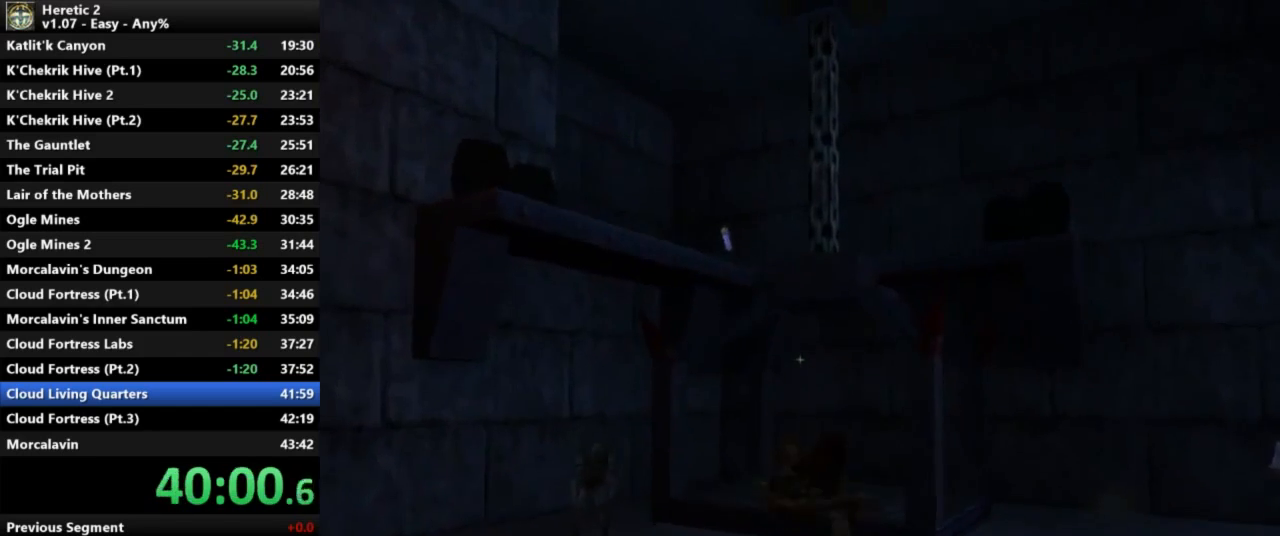
{"keys": ["w"], "mouse": [], "events": []}
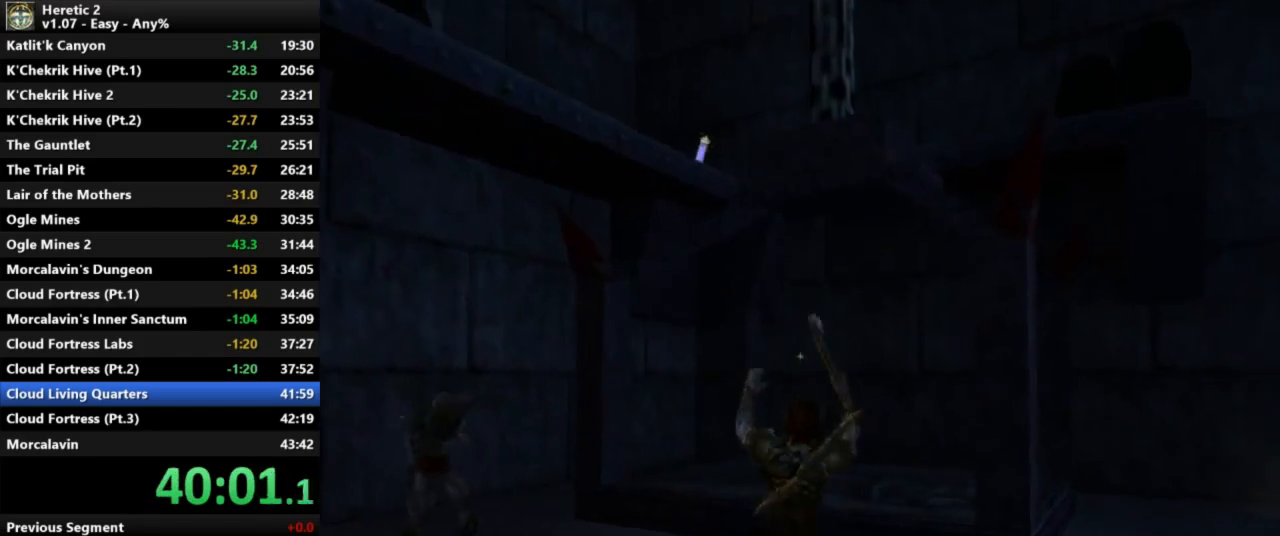
{"keys": ["w"], "mouse": [], "events": []}
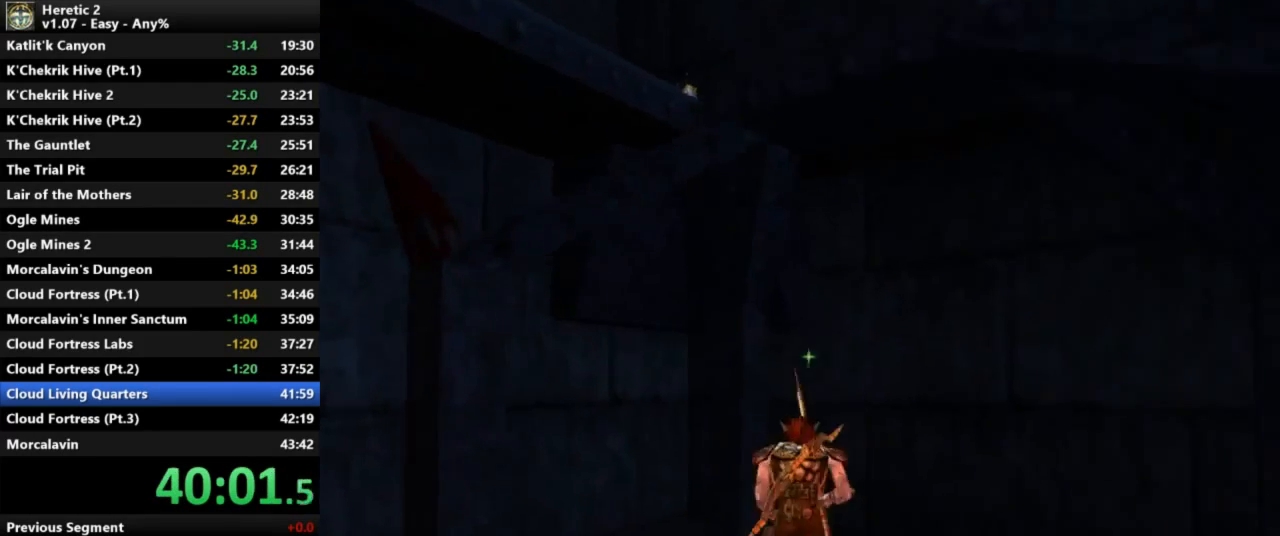
{"keys": [], "mouse": [], "events": [[33, "w", "up"]]}
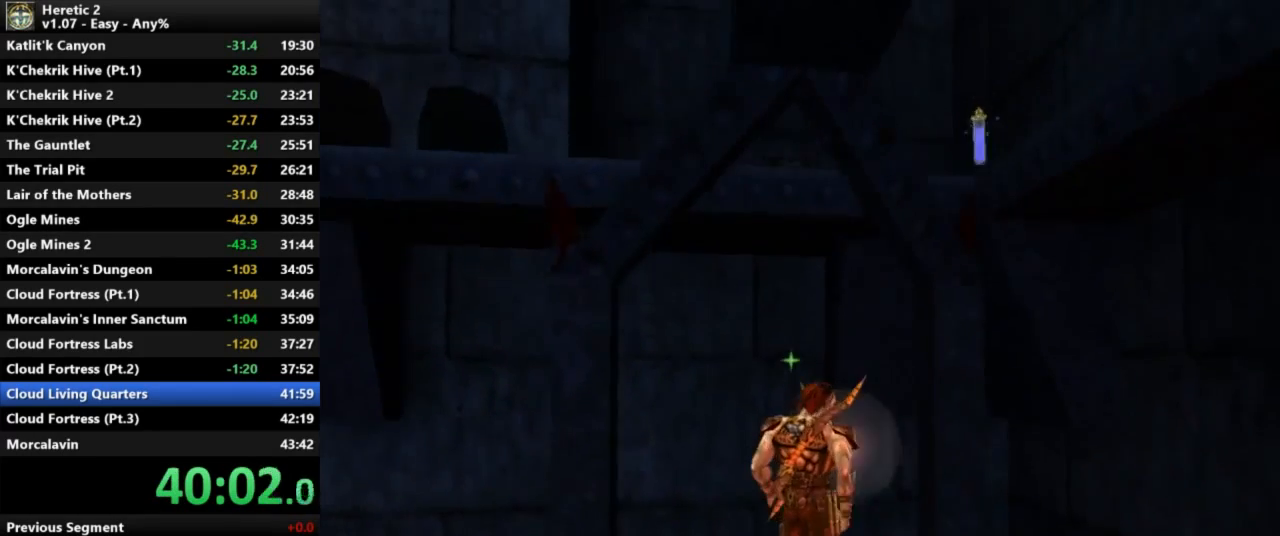
{"keys": [], "mouse": [], "events": []}
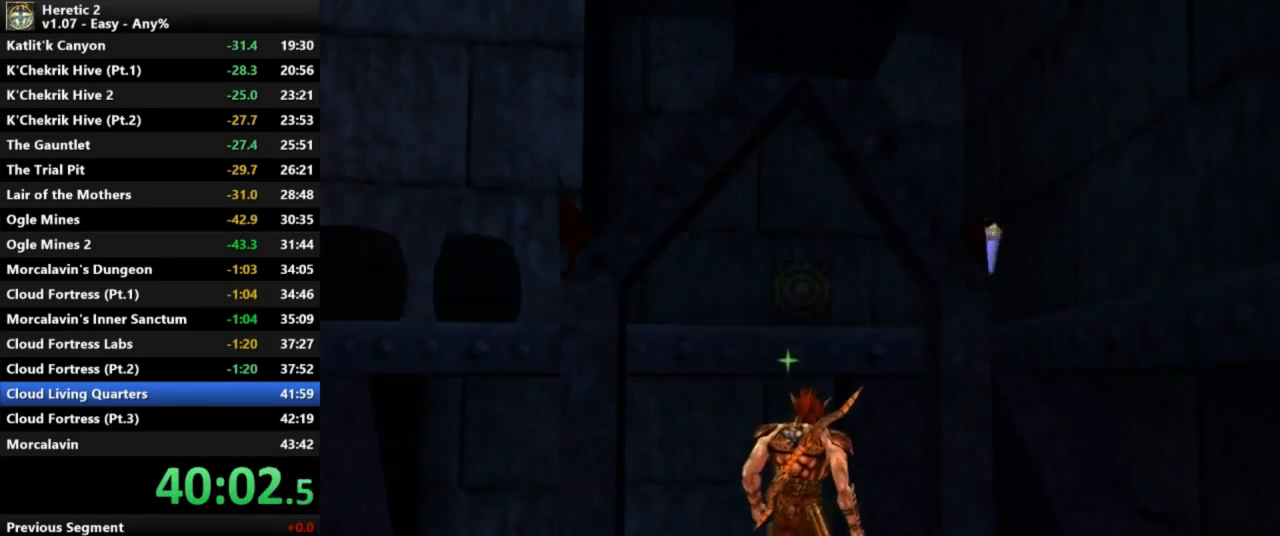
{"keys": ["w"], "mouse": [], "events": [[167, "w", "down"]]}
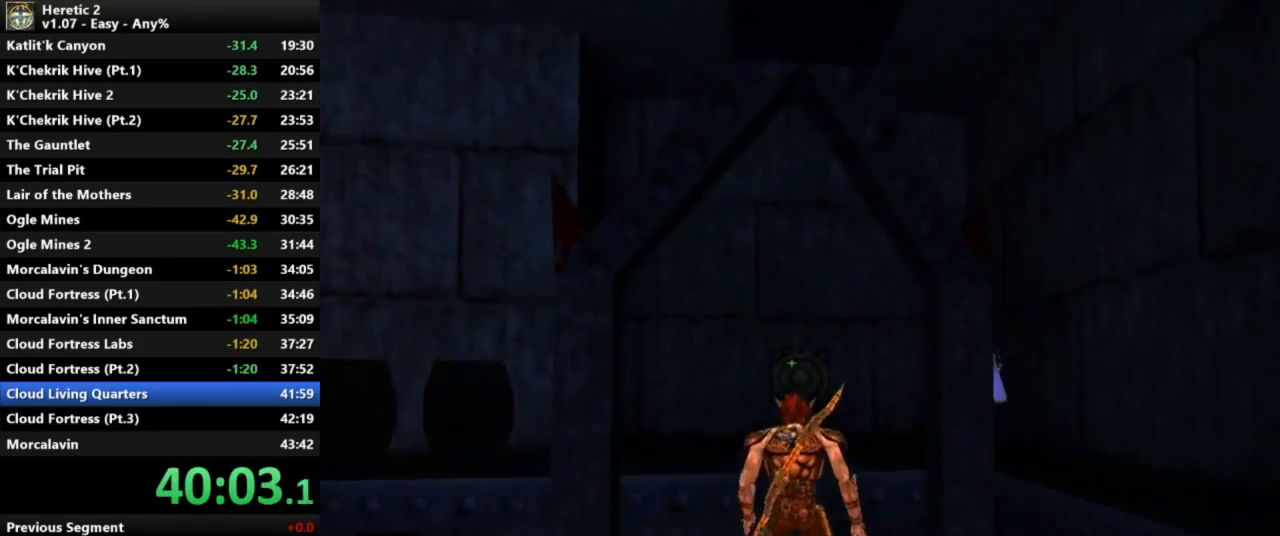
{"keys": ["w"], "mouse": [], "events": []}
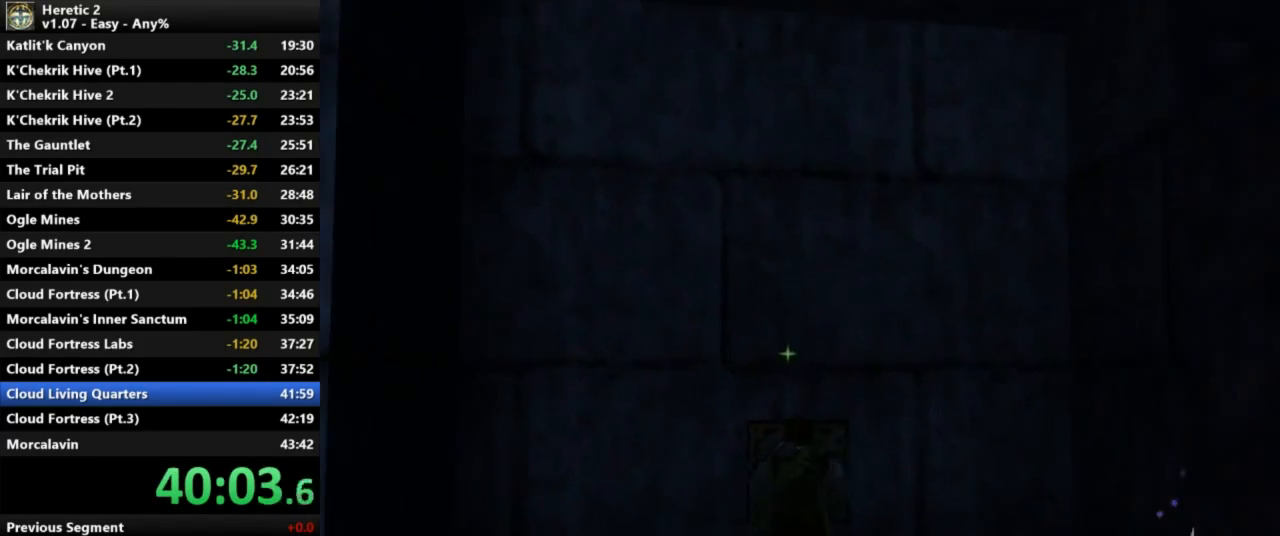
{"keys": ["e"], "mouse": [], "events": [[133, "e", "down"], [200, "w", "up"]]}
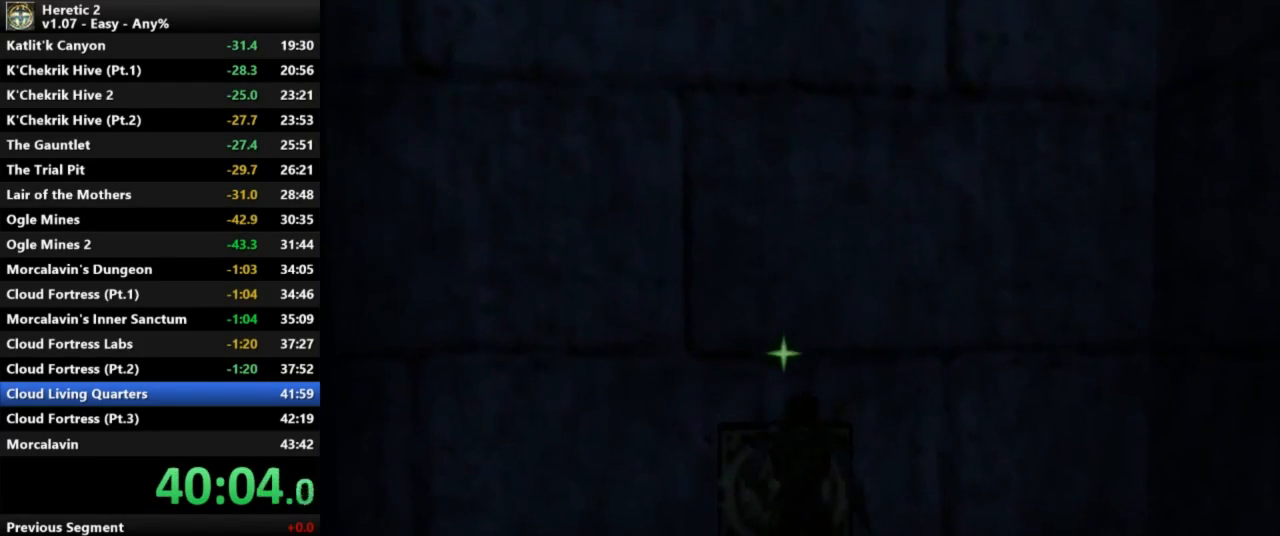
{"keys": [], "mouse": [], "events": [[467, "e", "up"]]}
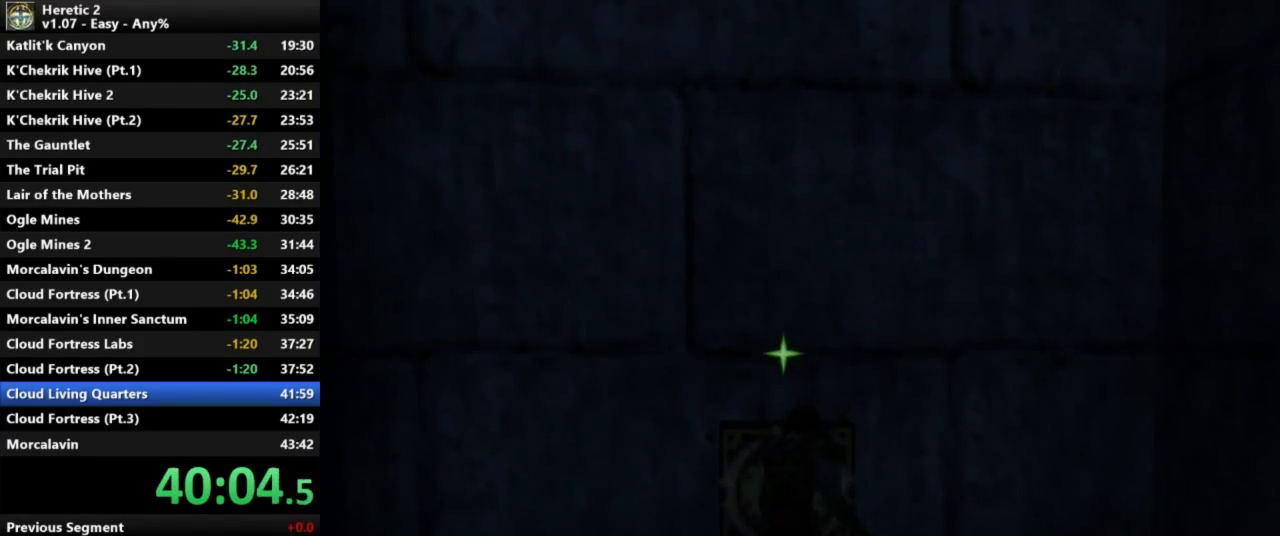
{"keys": [], "mouse": [], "events": []}
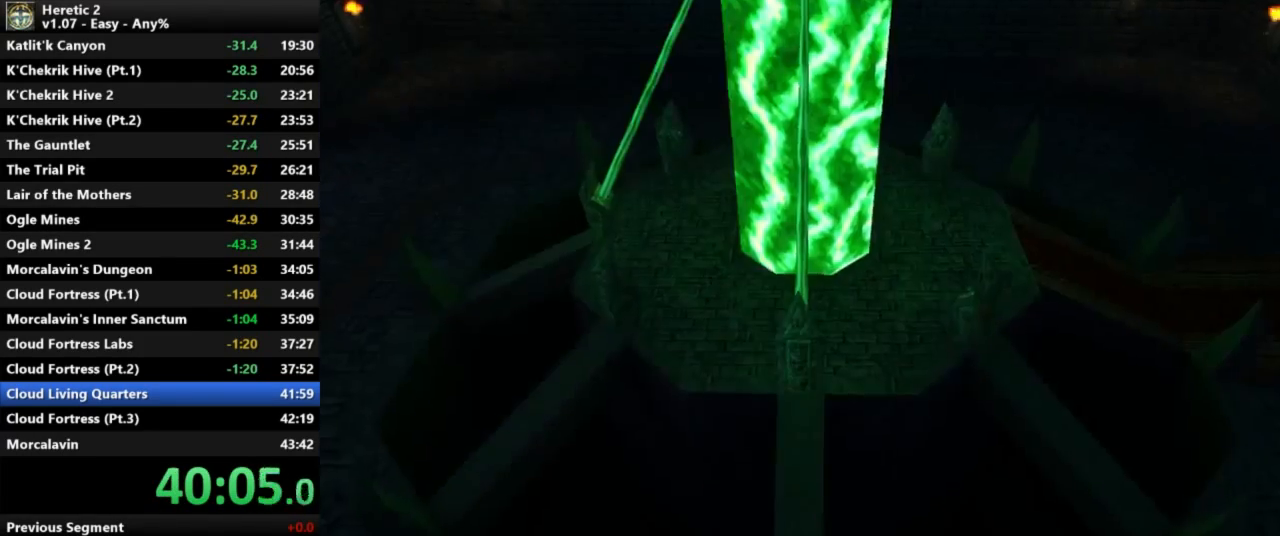
{"keys": [], "mouse": [], "events": []}
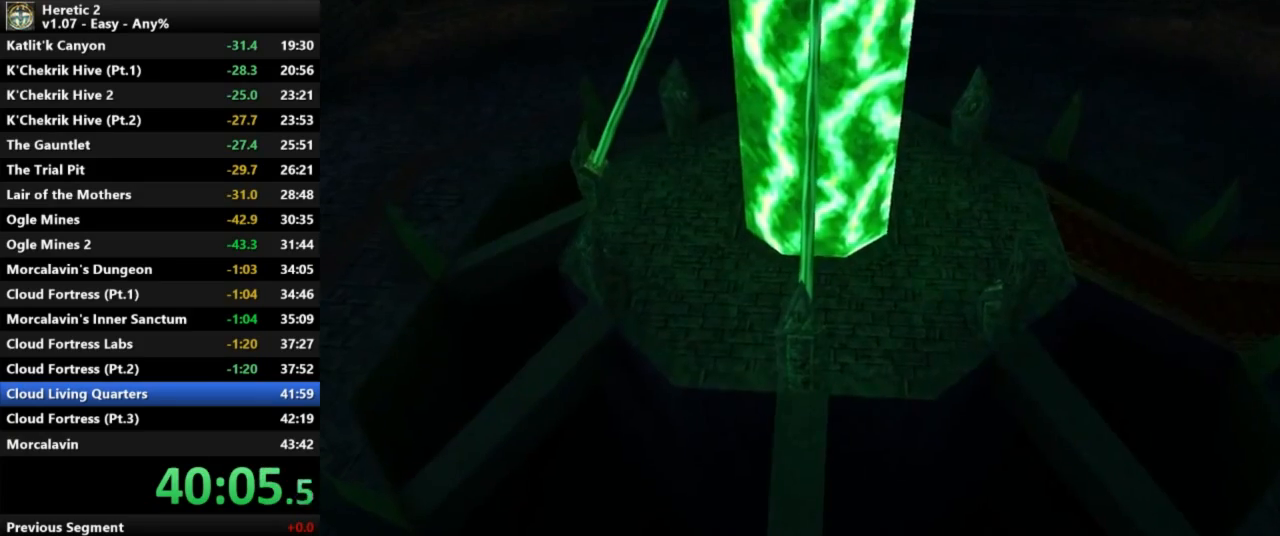
{"keys": [], "mouse": [], "events": []}
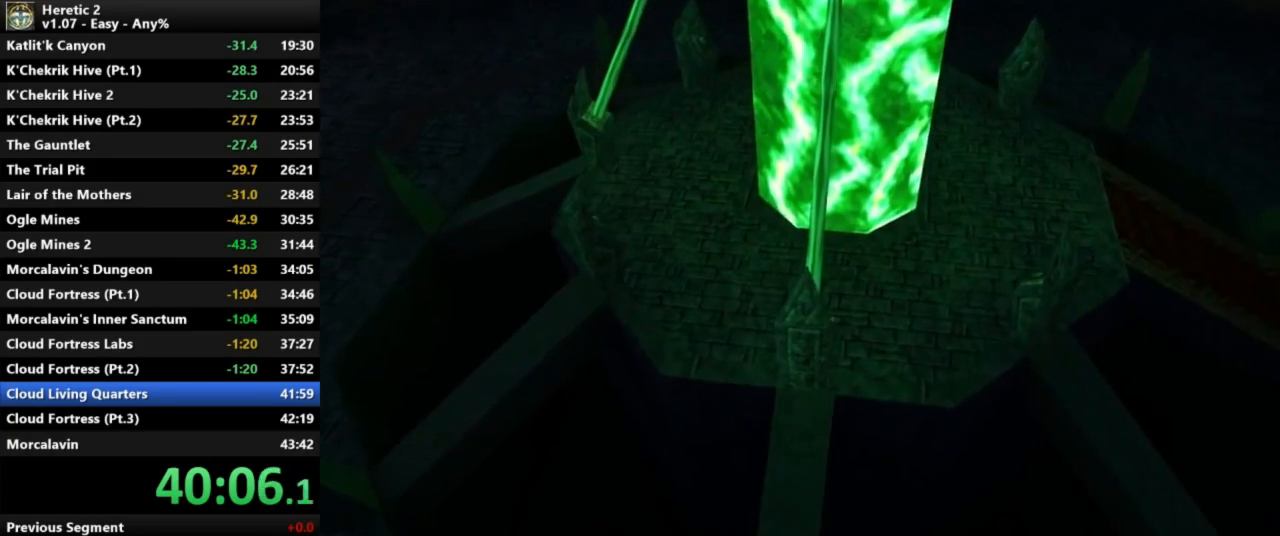
{"keys": [], "mouse": [], "events": []}
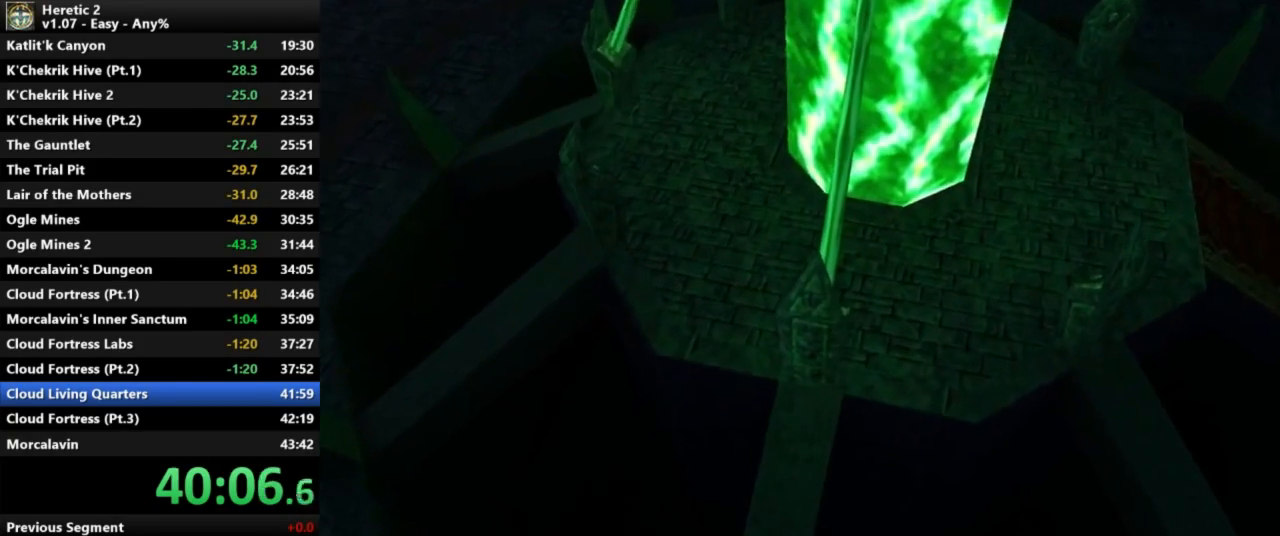
{"keys": [], "mouse": [], "events": []}
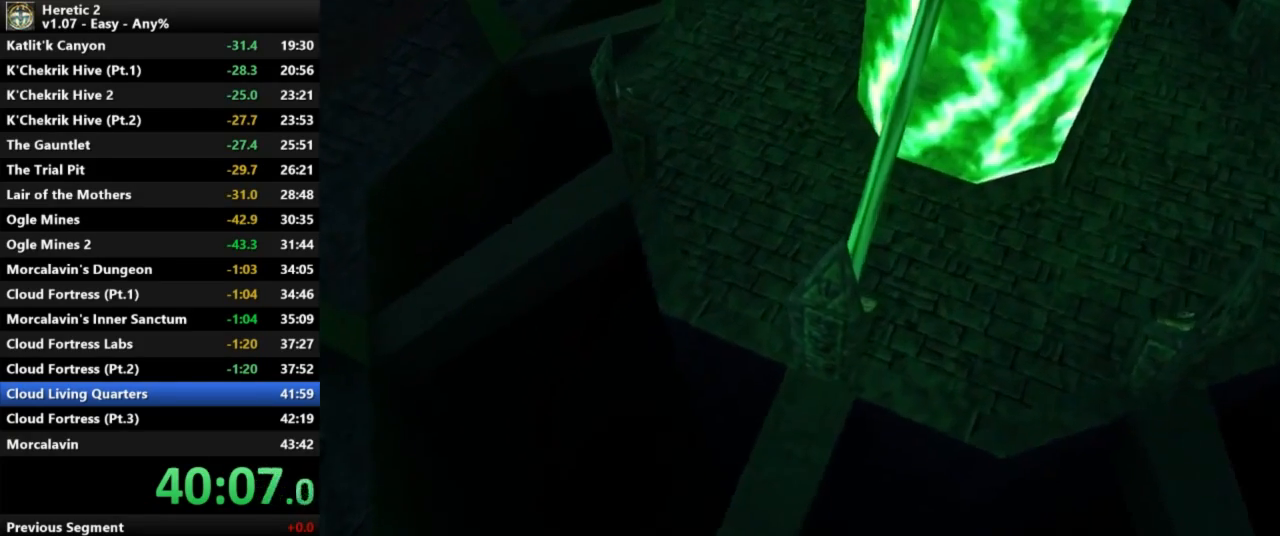
{"keys": [], "mouse": [], "events": []}
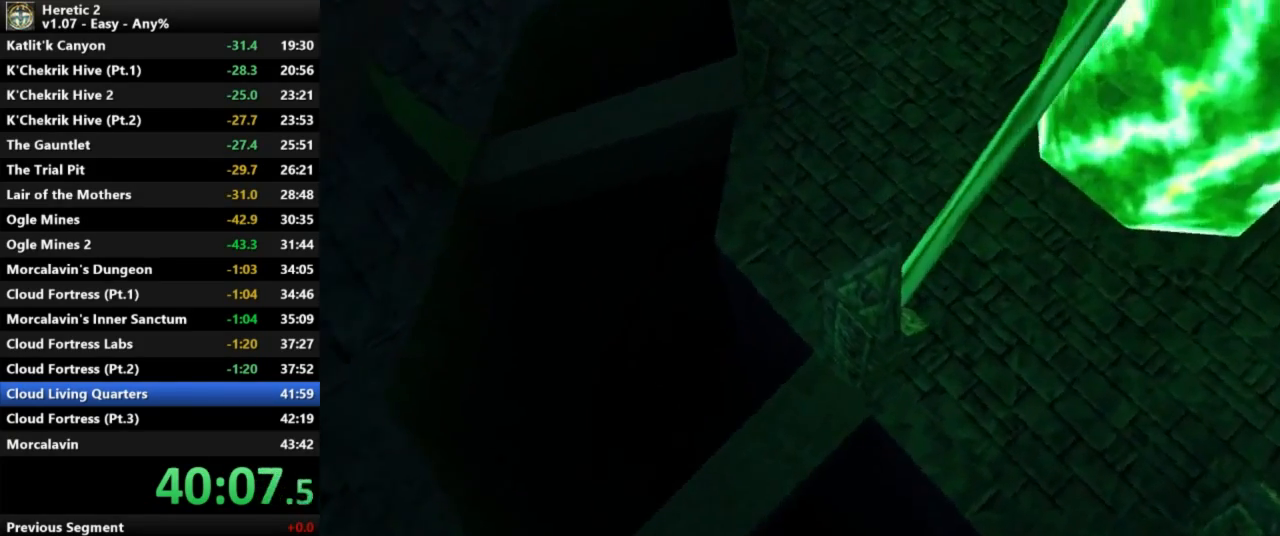
{"keys": [], "mouse": [], "events": []}
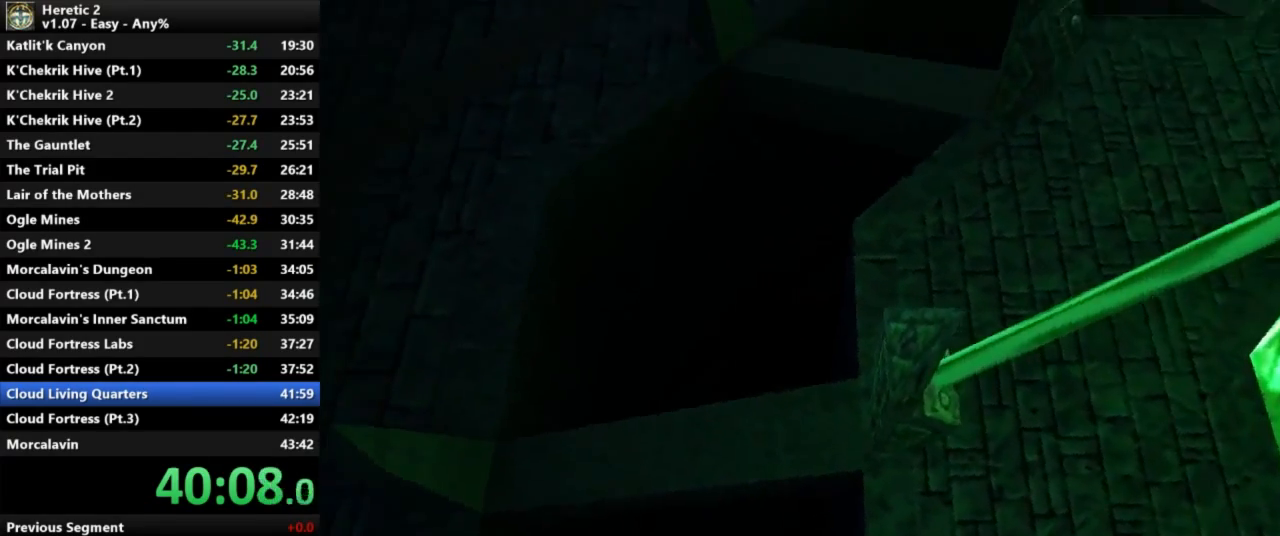
{"keys": [], "mouse": [], "events": []}
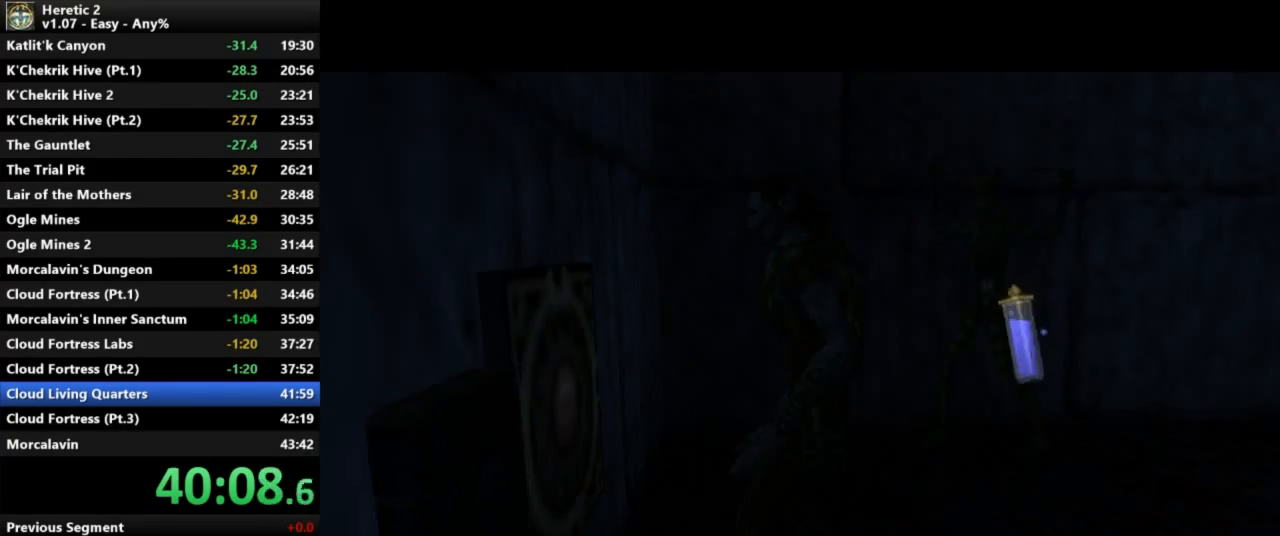
{"keys": ["w"], "mouse": [], "events": [[300, "w", "down"]]}
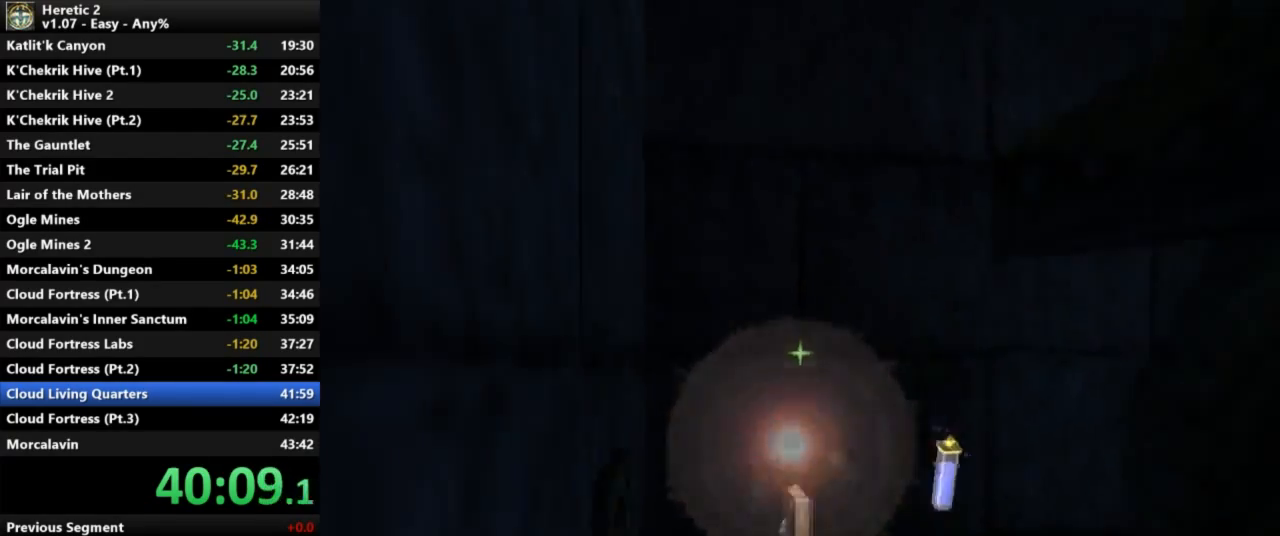
{"keys": ["w"], "mouse": [], "events": []}
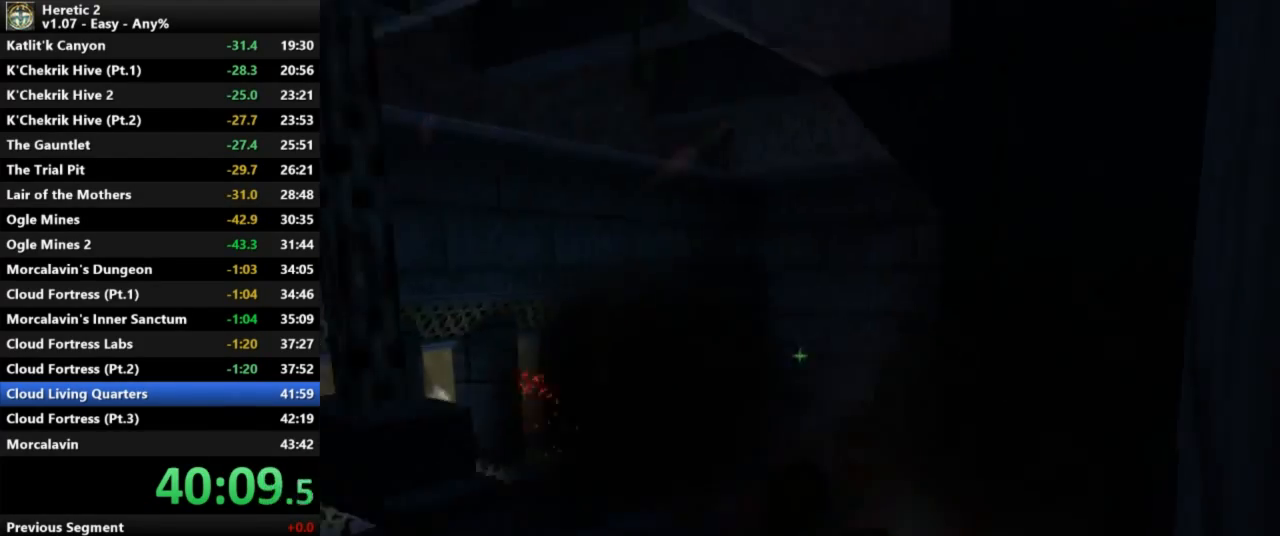
{"keys": ["w"], "mouse": [], "events": []}
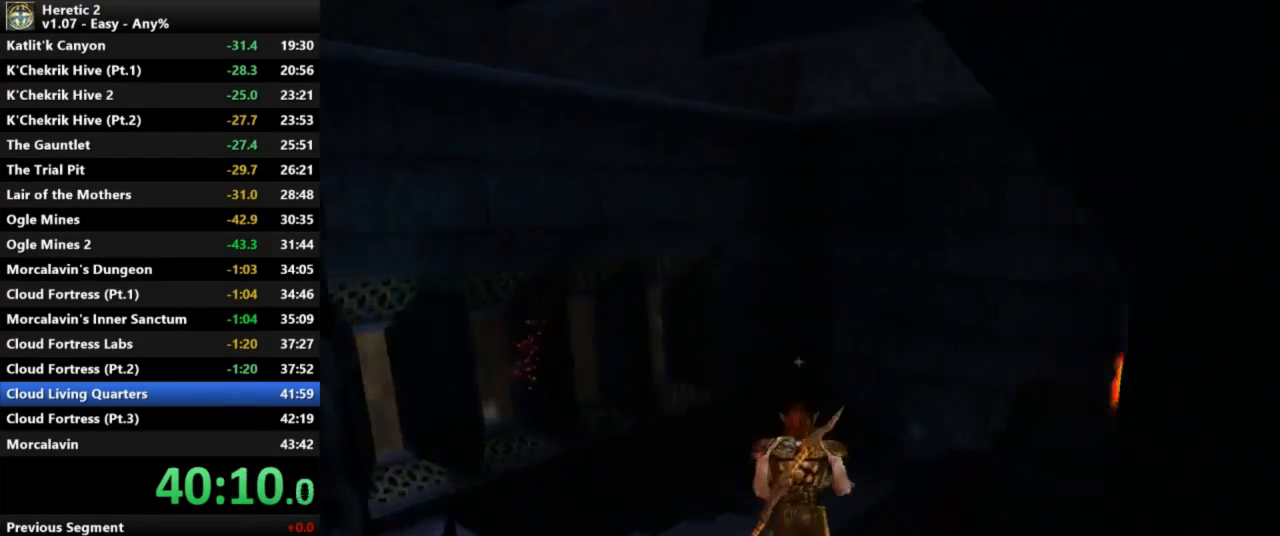
{"keys": ["w"], "mouse": [], "events": [[33, "c", "down"], [433, "c", "up"]]}
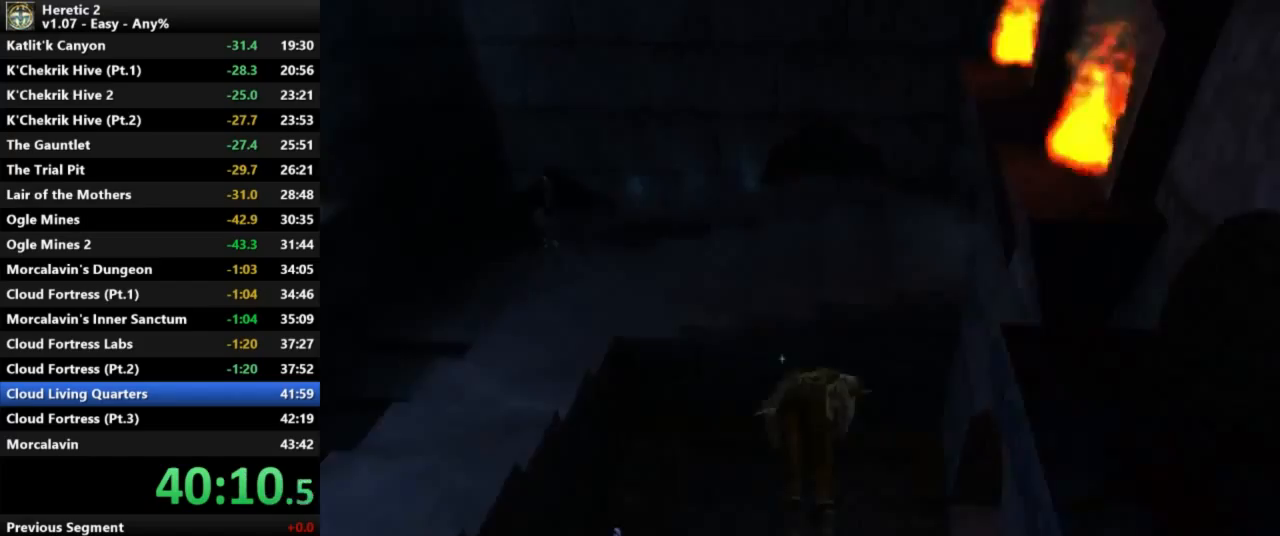
{"keys": ["w"], "mouse": [], "events": []}
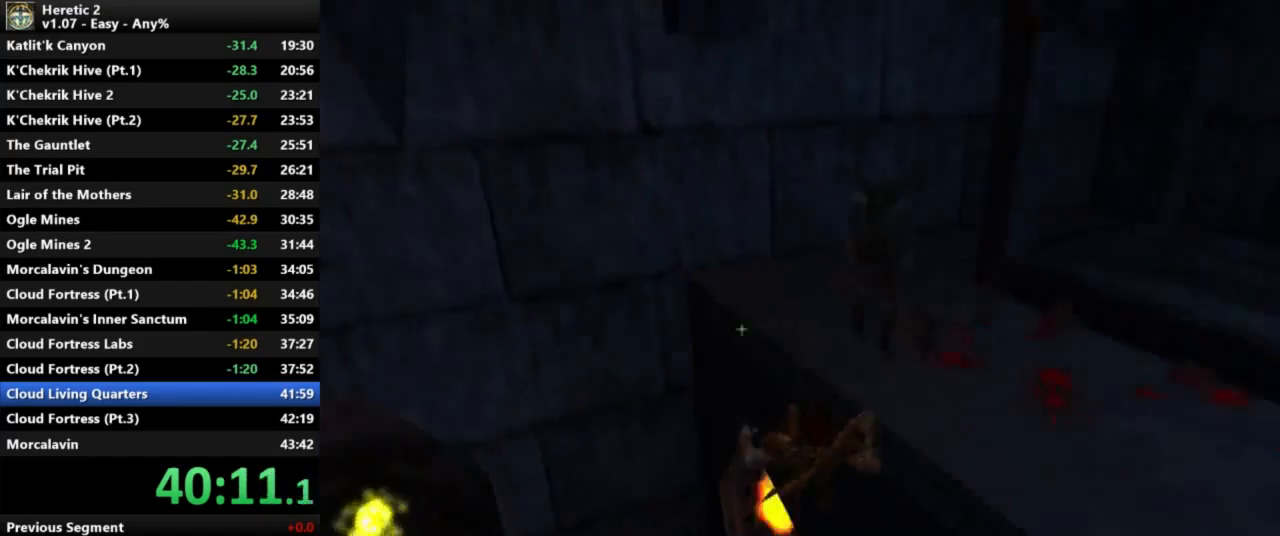
{"keys": ["w"], "mouse": [], "events": []}
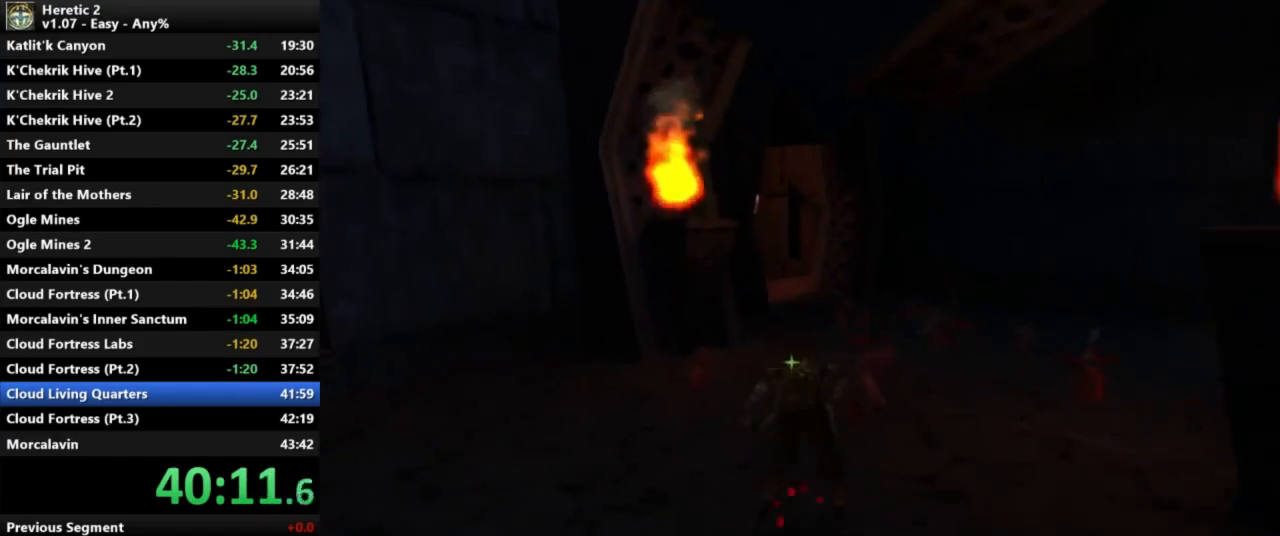
{"keys": ["w"], "mouse": [], "events": []}
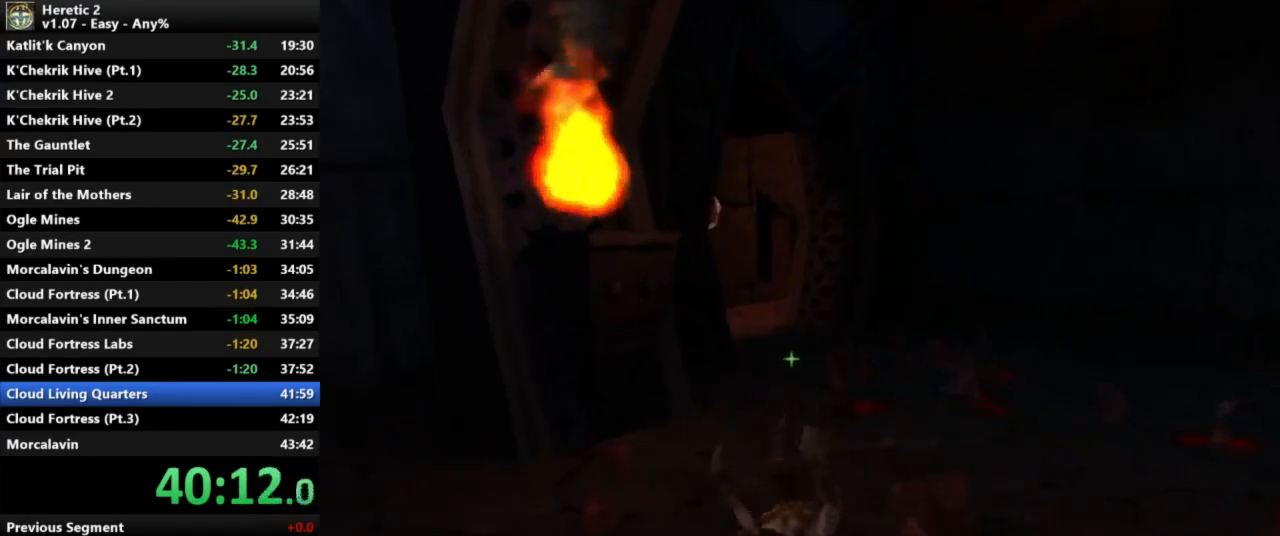
{"keys": ["w"], "mouse": [], "events": []}
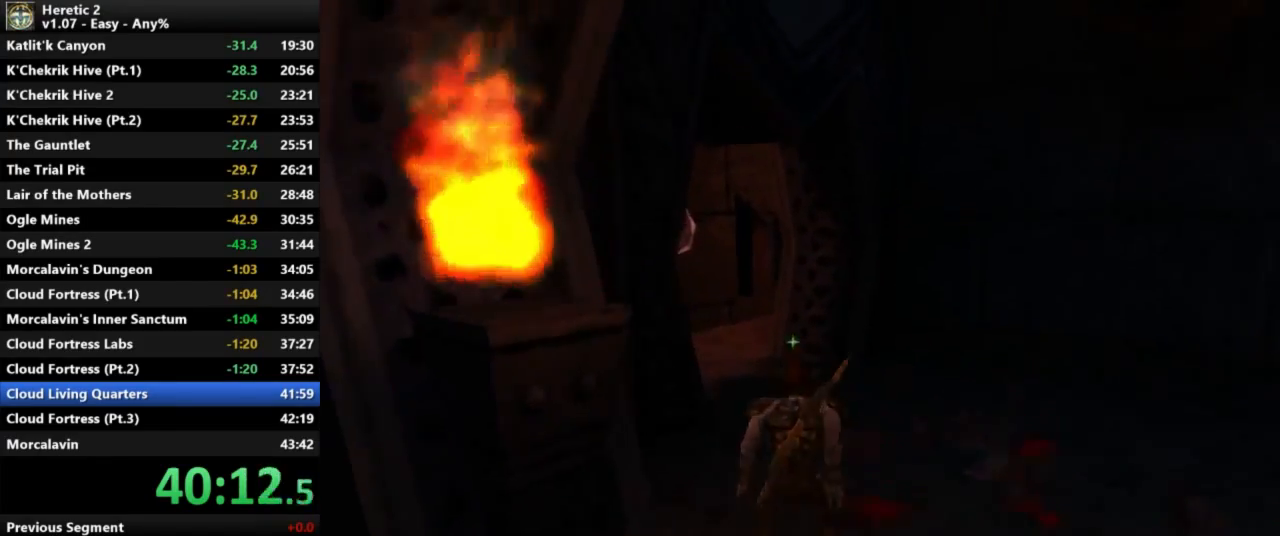
{"keys": ["w"], "mouse": [], "events": []}
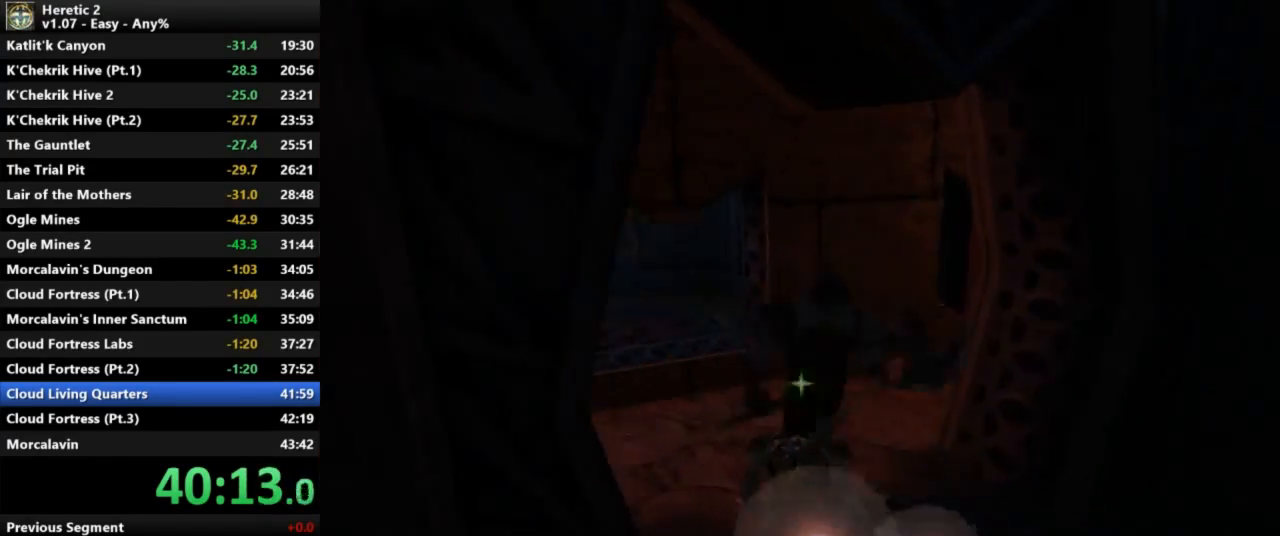
{"keys": ["w"], "mouse": [], "events": []}
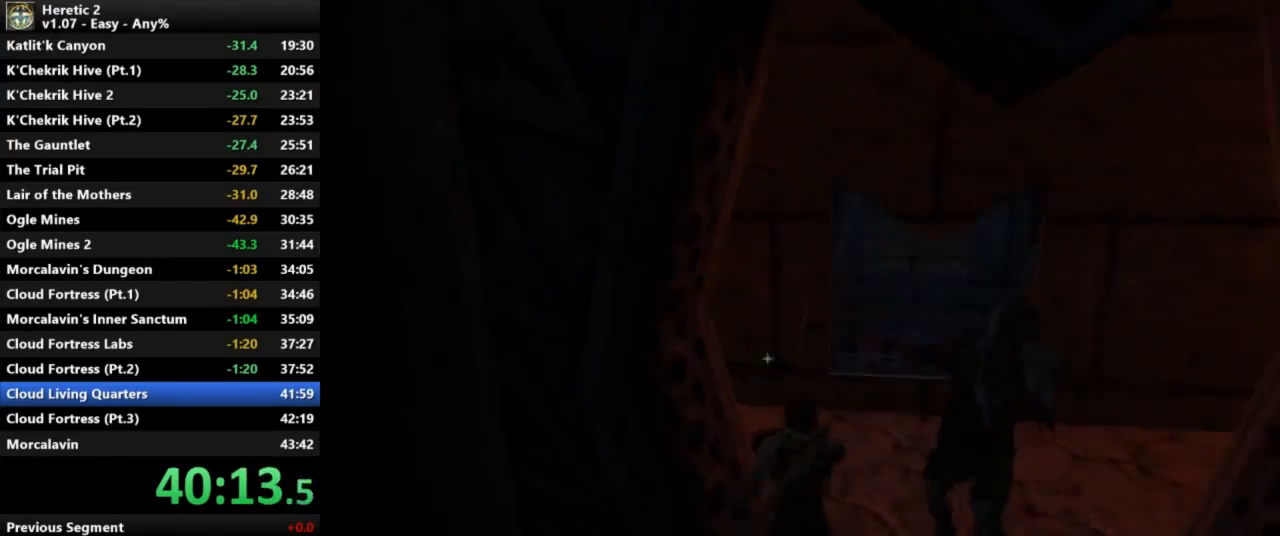
{"keys": ["w"], "mouse": [], "events": [[67, "mouse_left", "down"], [467, "mouse_left", "up"]]}